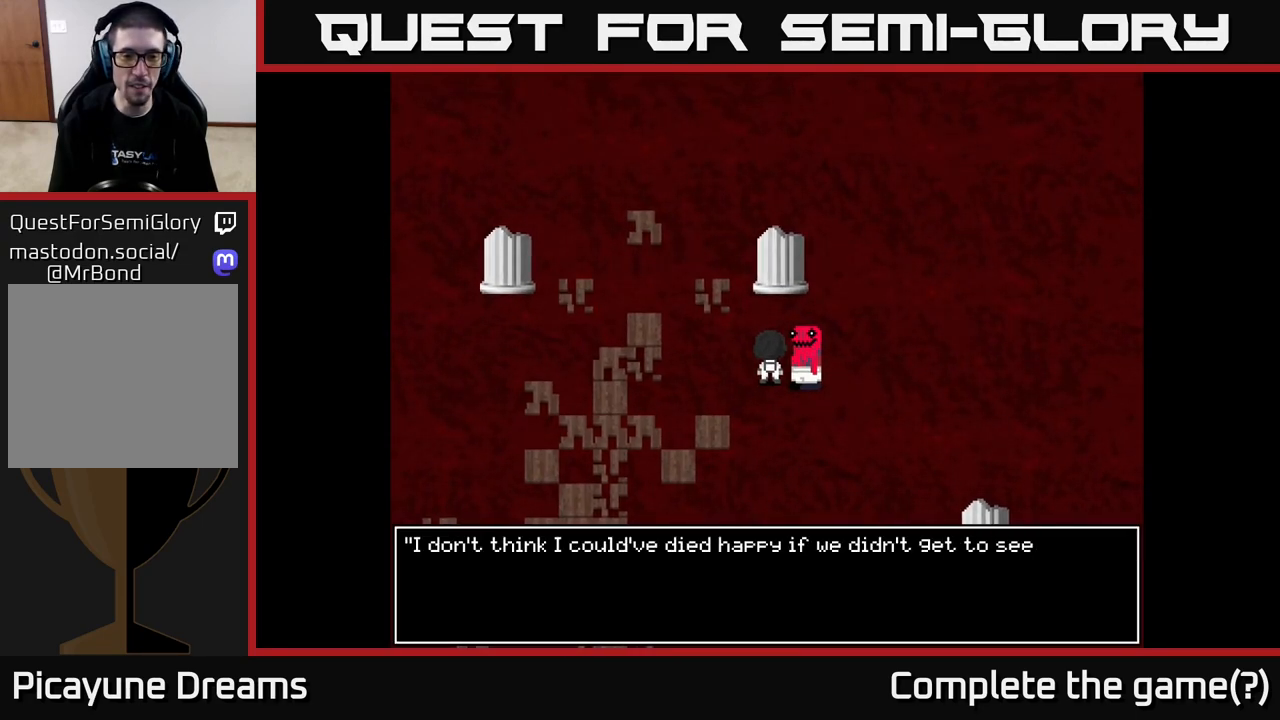
Gameplay with a controller (Xbox layout); each line is a JSON object with the inputs held at the frame after it. "events" lists button and stick changes between this image and that frame as [ms after this image, input, new state], when the widget could be followed in between.
{"buttons": [], "left_stick": "center", "right_stick": "center", "events": []}
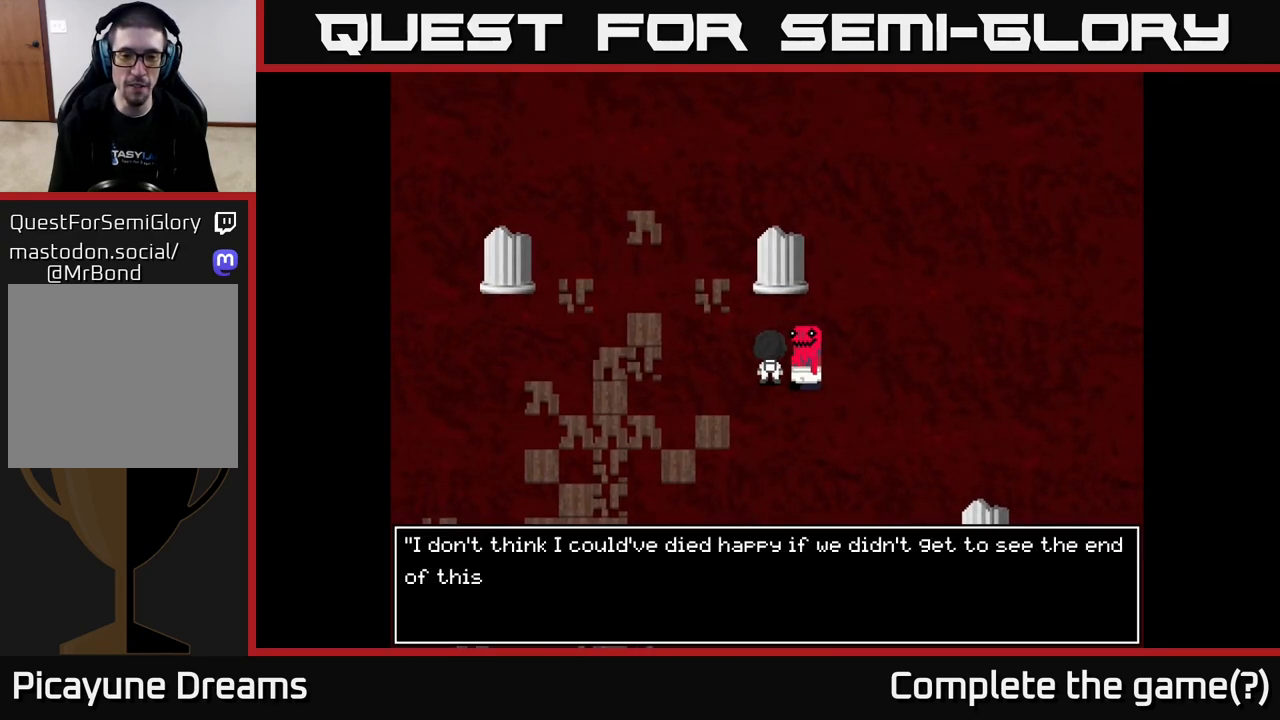
{"buttons": [], "left_stick": "center", "right_stick": "center", "events": []}
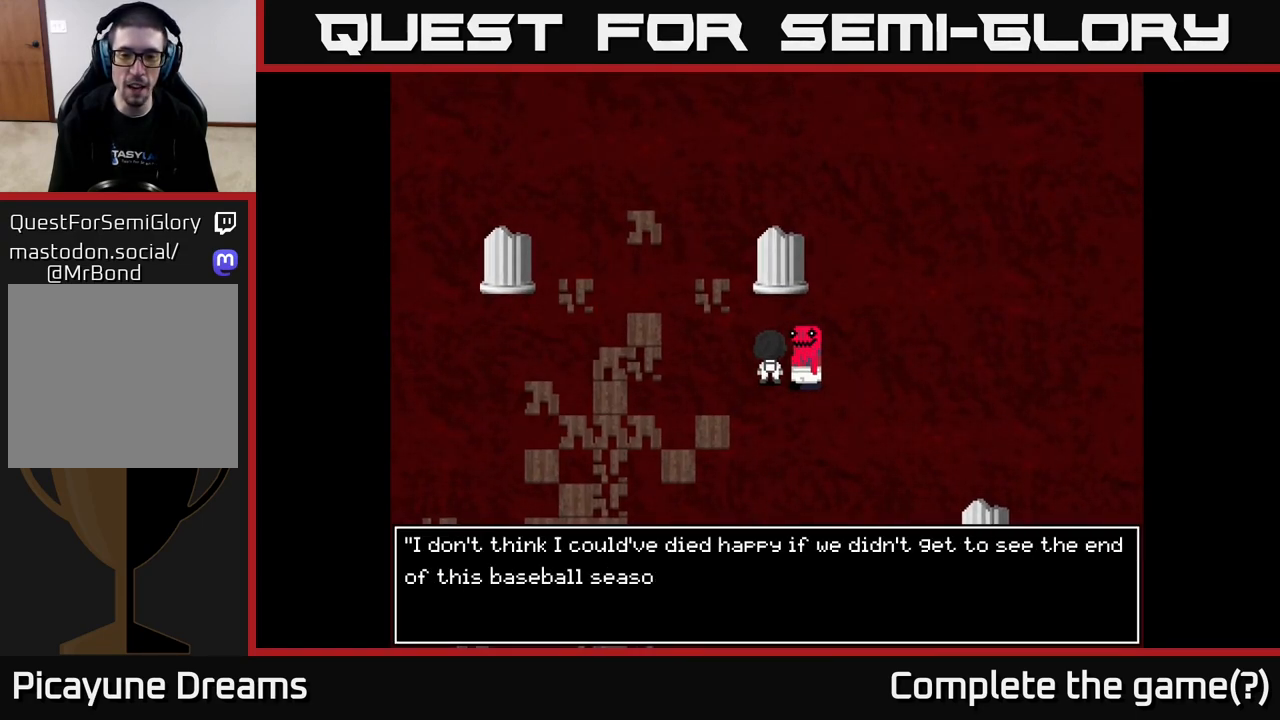
{"buttons": [], "left_stick": "center", "right_stick": "center", "events": []}
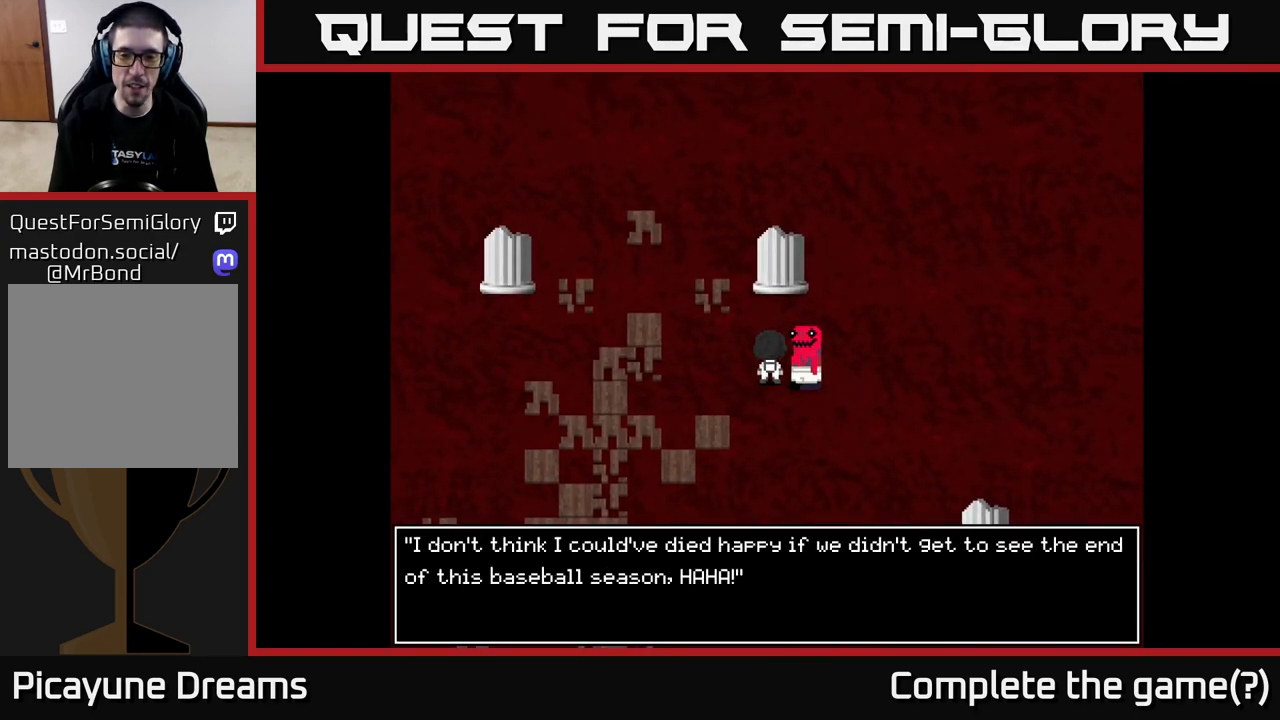
{"buttons": [], "left_stick": "center", "right_stick": "center", "events": []}
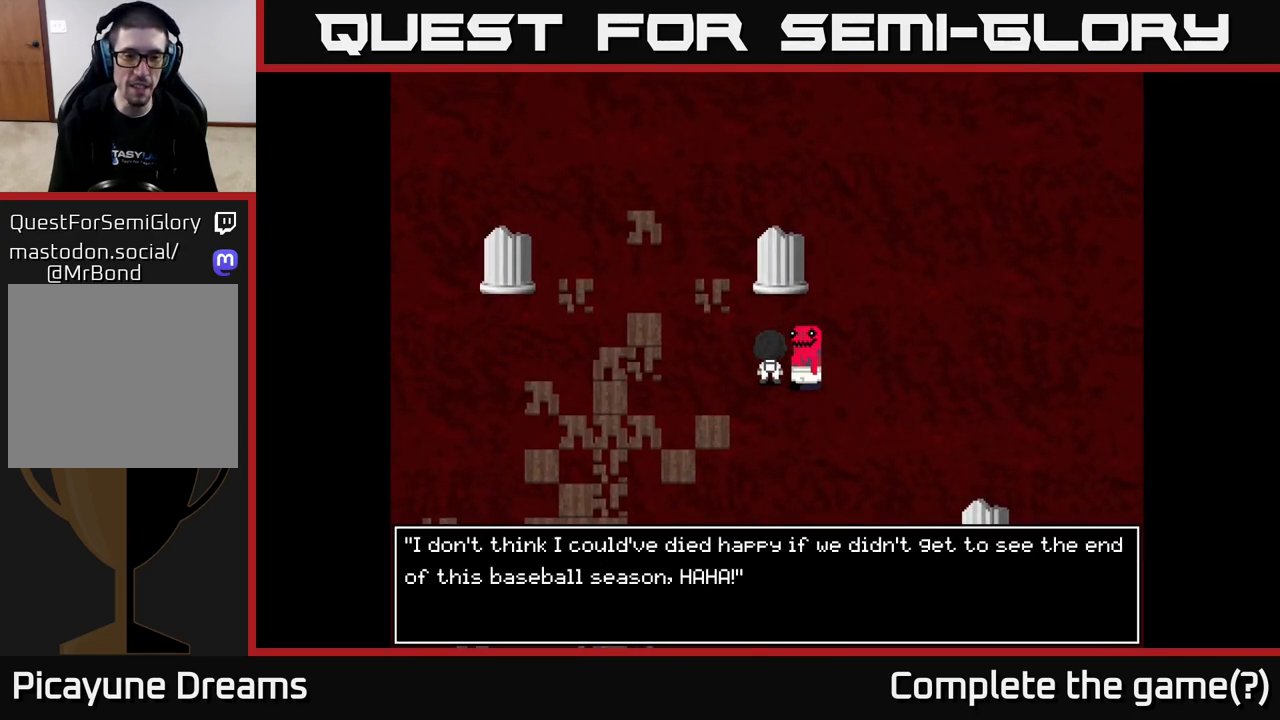
{"buttons": ["A"], "left_stick": "center", "right_stick": "center", "events": [[450, "A", "down"]]}
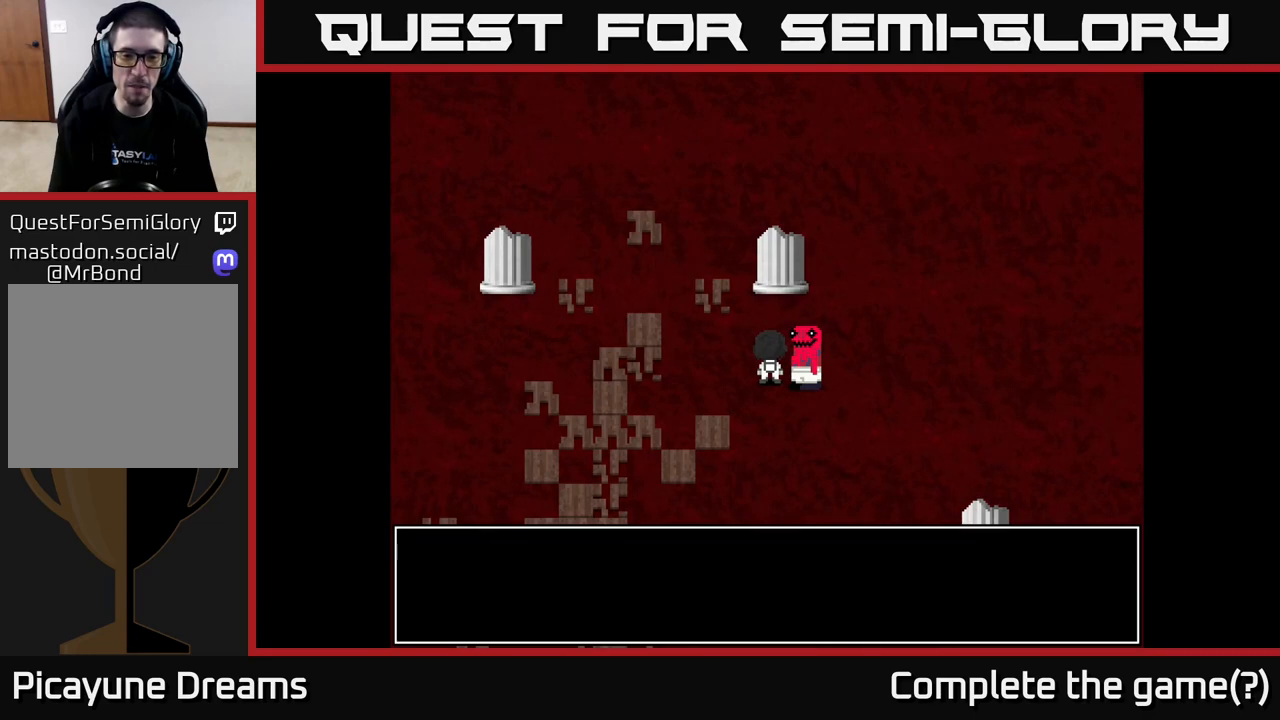
{"buttons": [], "left_stick": "up-left", "right_stick": "center", "events": [[83, "A", "up"], [100, "left_stick", "left"], [300, "left_stick", "up-left"]]}
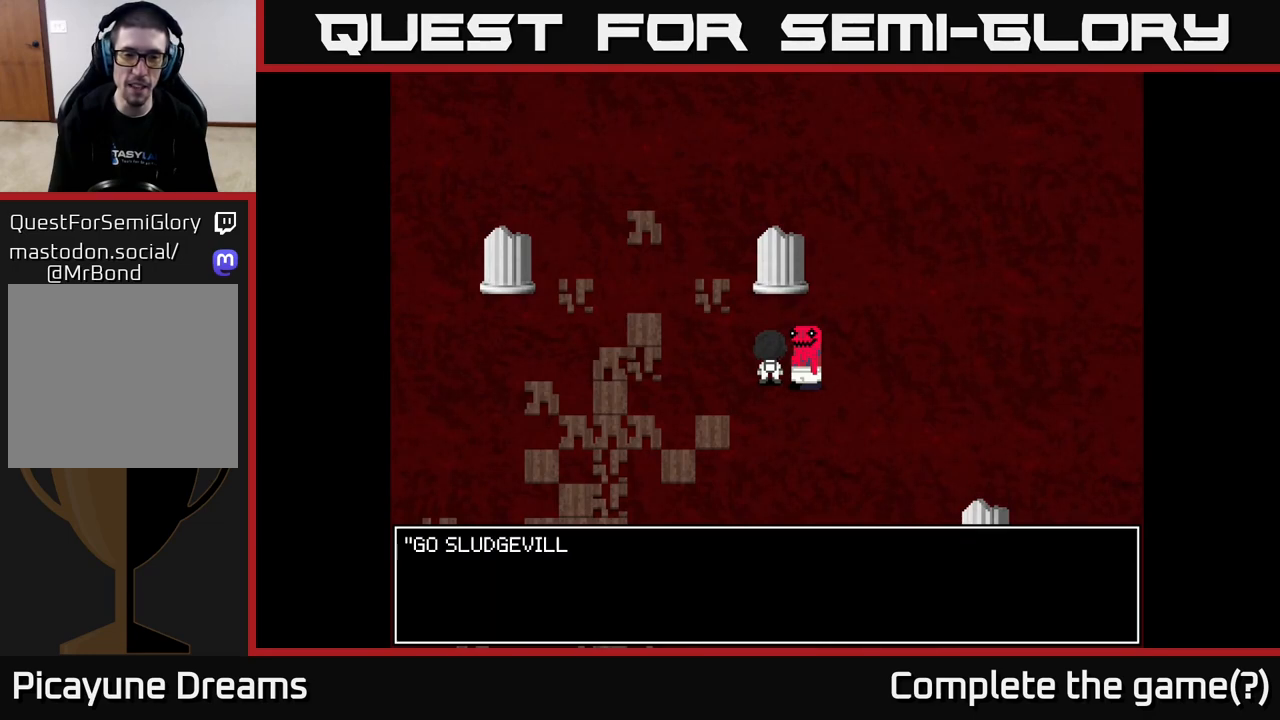
{"buttons": [], "left_stick": "center", "right_stick": "center", "events": [[17, "left_stick", "center"]]}
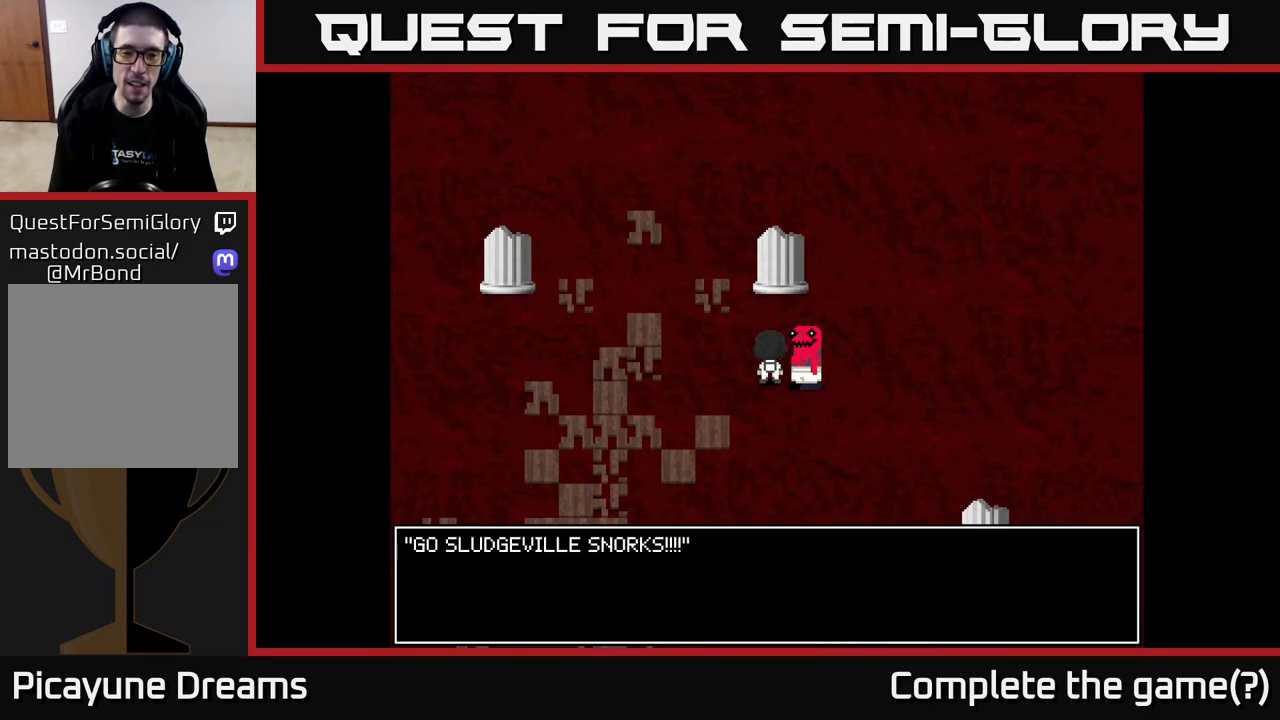
{"buttons": [], "left_stick": "left", "right_stick": "center", "events": [[267, "A", "down"], [383, "left_stick", "left"], [400, "A", "up"]]}
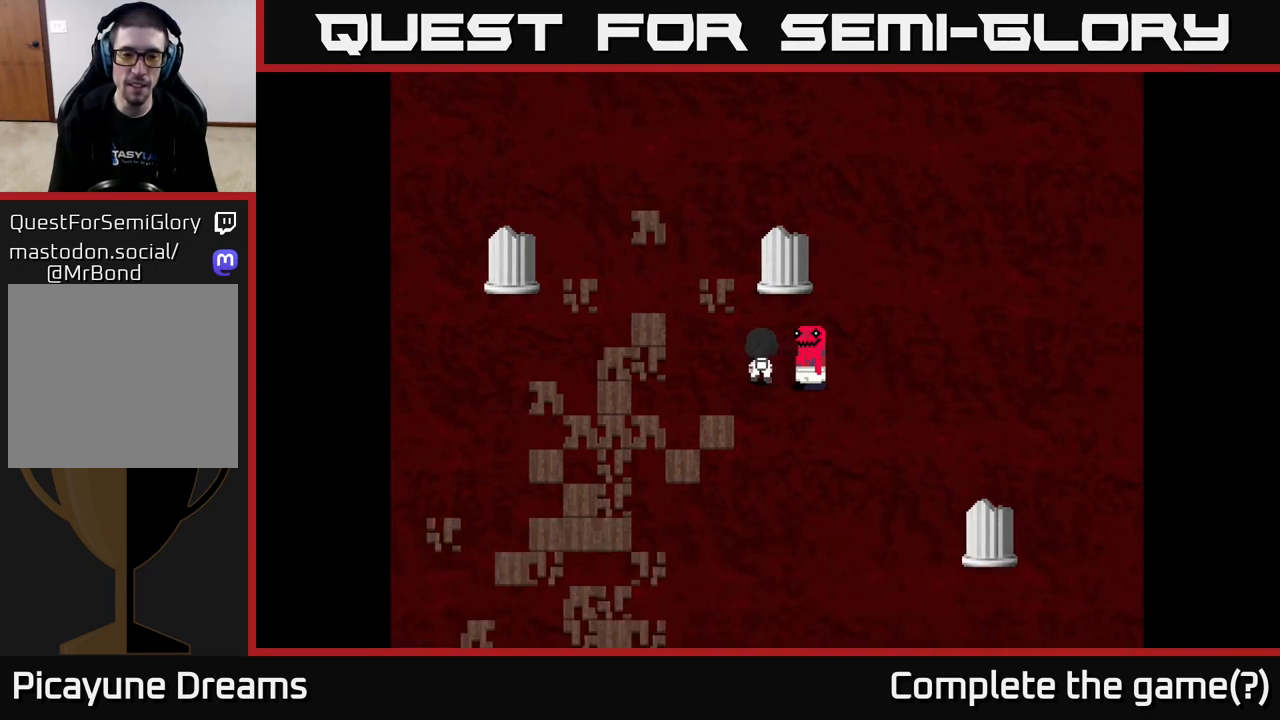
{"buttons": [], "left_stick": "up-left", "right_stick": "center", "events": [[117, "left_stick", "up-left"]]}
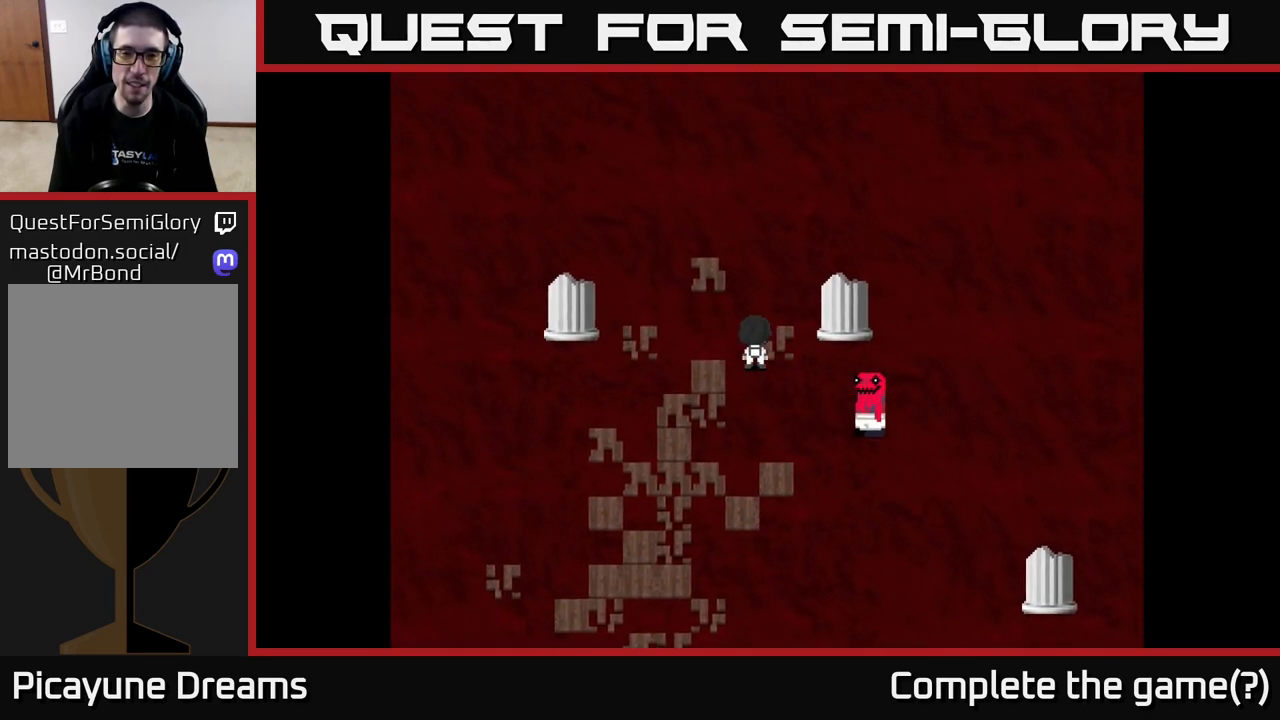
{"buttons": [], "left_stick": "up", "right_stick": "center", "events": [[200, "left_stick", "up"]]}
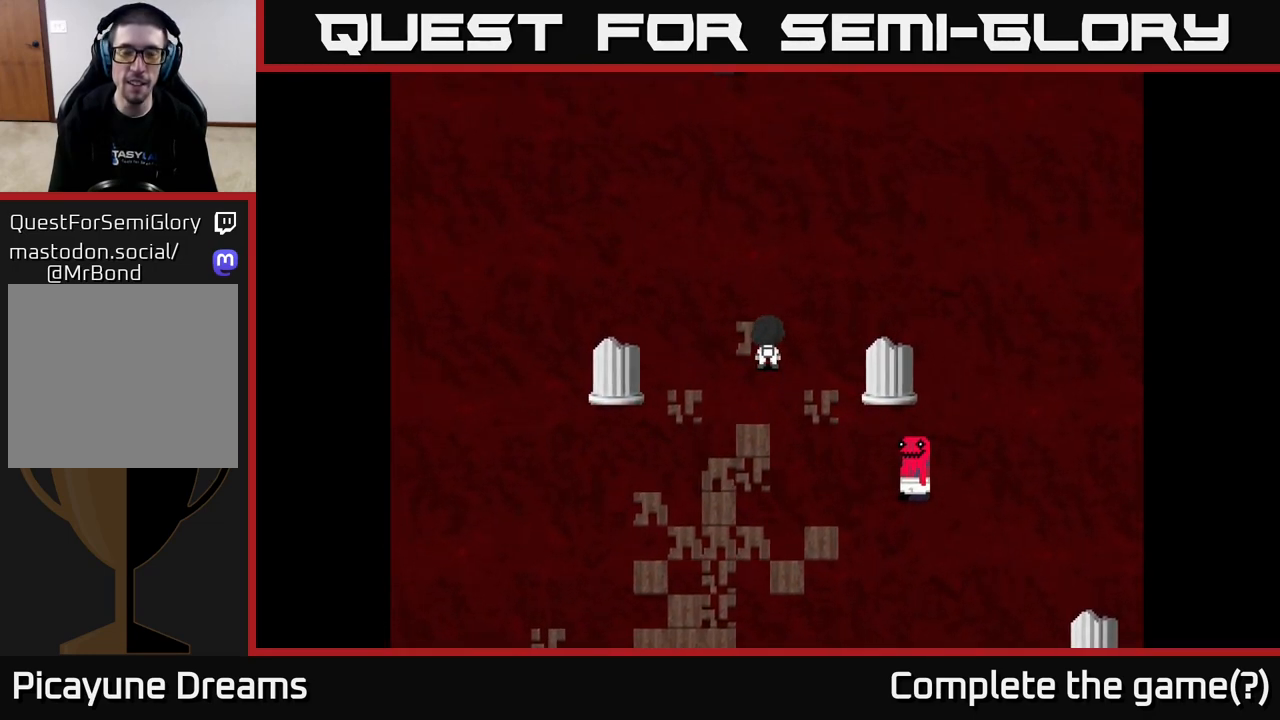
{"buttons": [], "left_stick": "up", "right_stick": "center", "events": []}
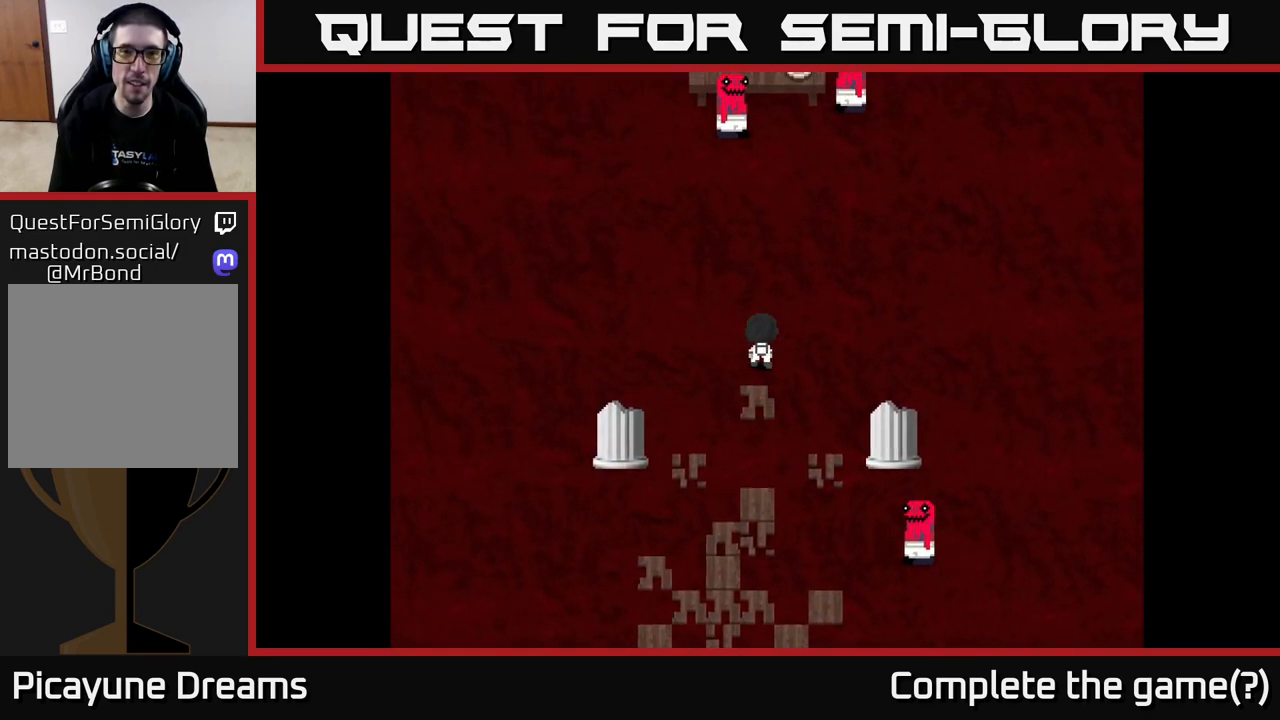
{"buttons": [], "left_stick": "up", "right_stick": "center", "events": []}
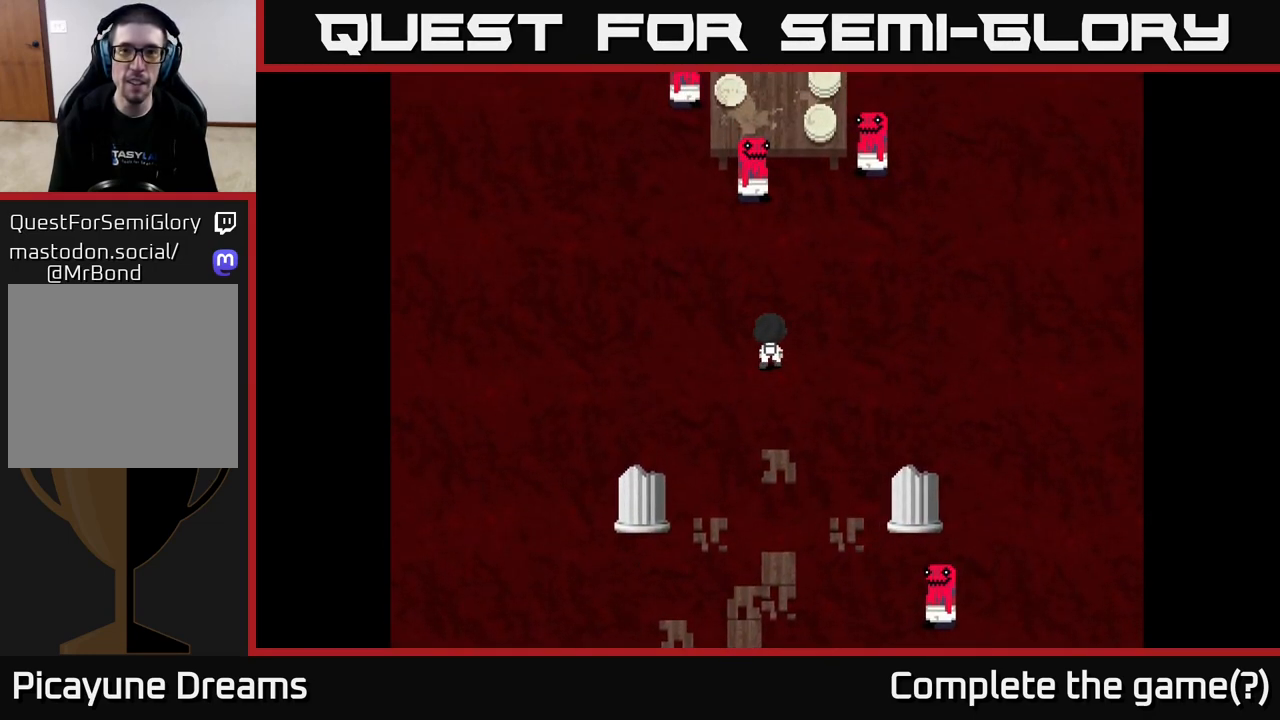
{"buttons": [], "left_stick": "up", "right_stick": "center", "events": []}
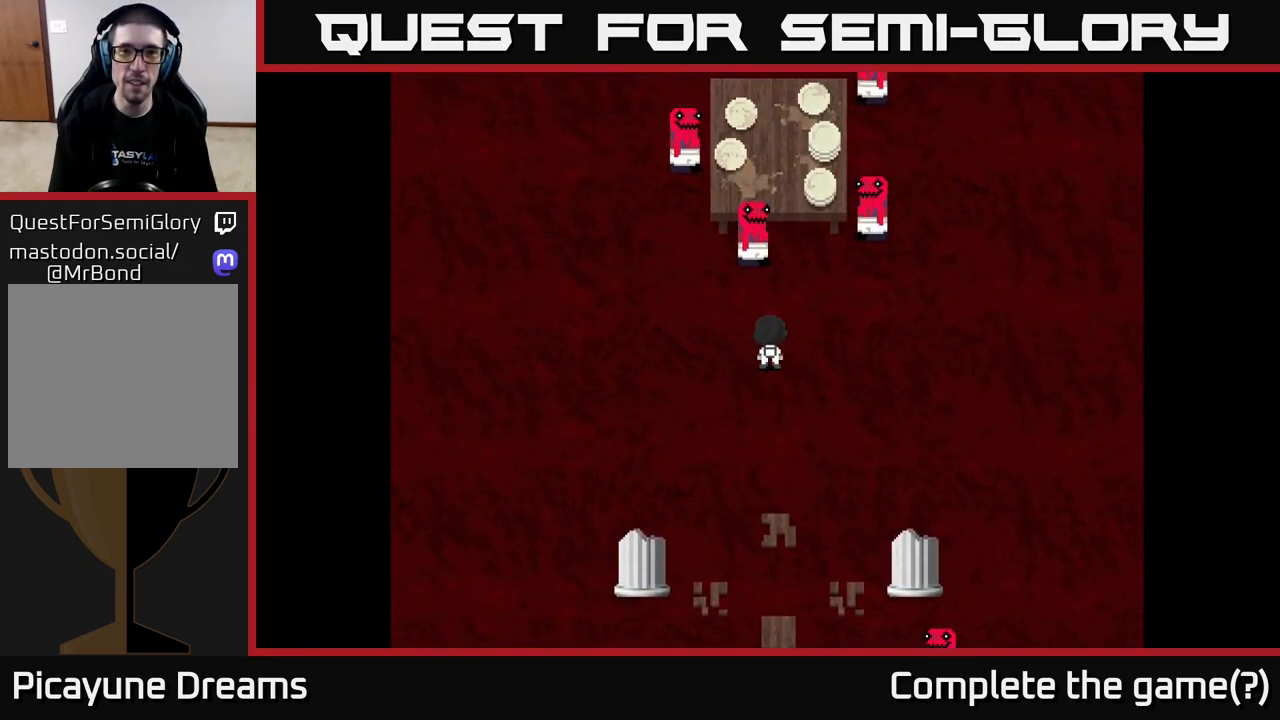
{"buttons": [], "left_stick": "up", "right_stick": "center", "events": [[267, "left_stick", "up-right"], [467, "left_stick", "up"]]}
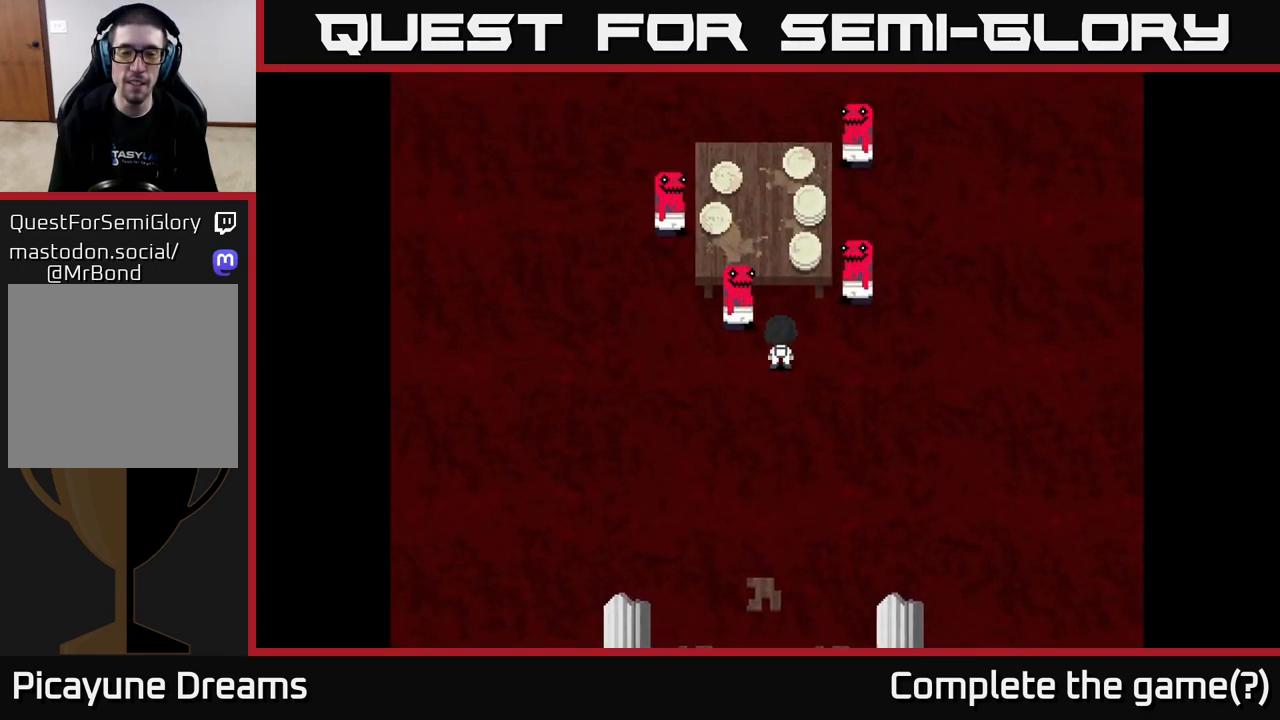
{"buttons": [], "left_stick": "center", "right_stick": "center", "events": [[150, "A", "down"], [150, "left_stick", "center"], [400, "A", "up"]]}
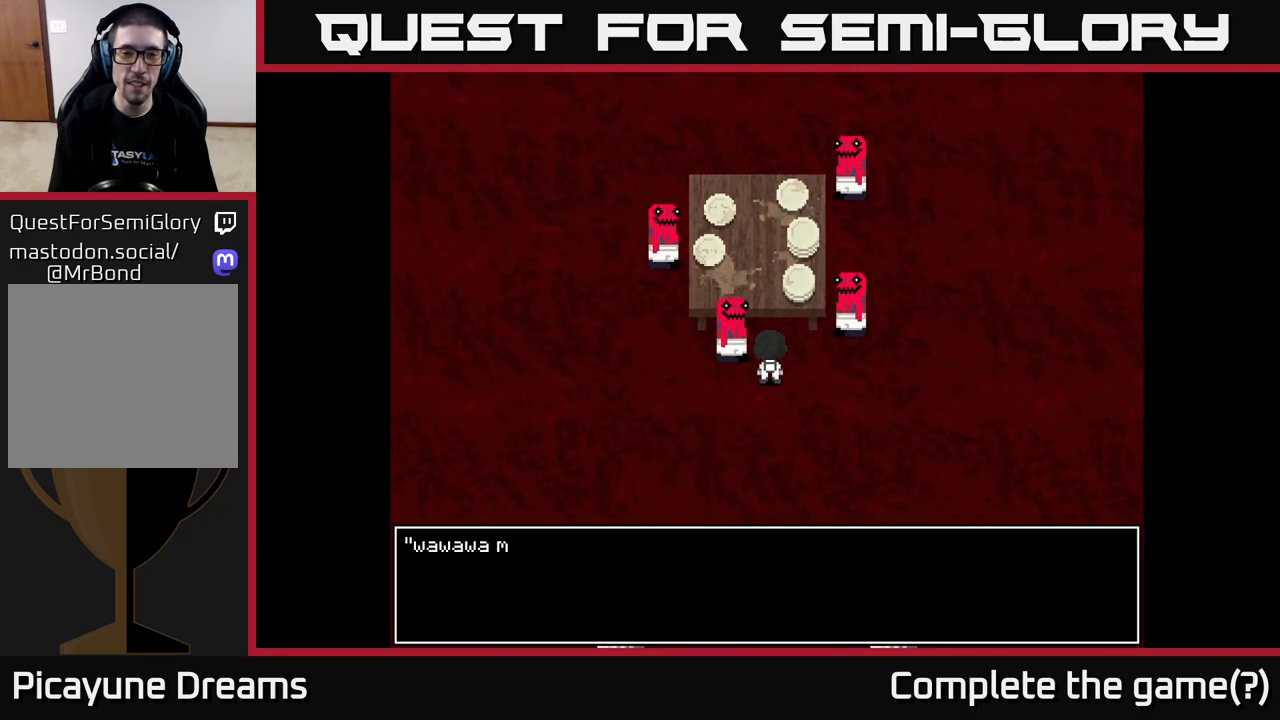
{"buttons": [], "left_stick": "center", "right_stick": "center", "events": []}
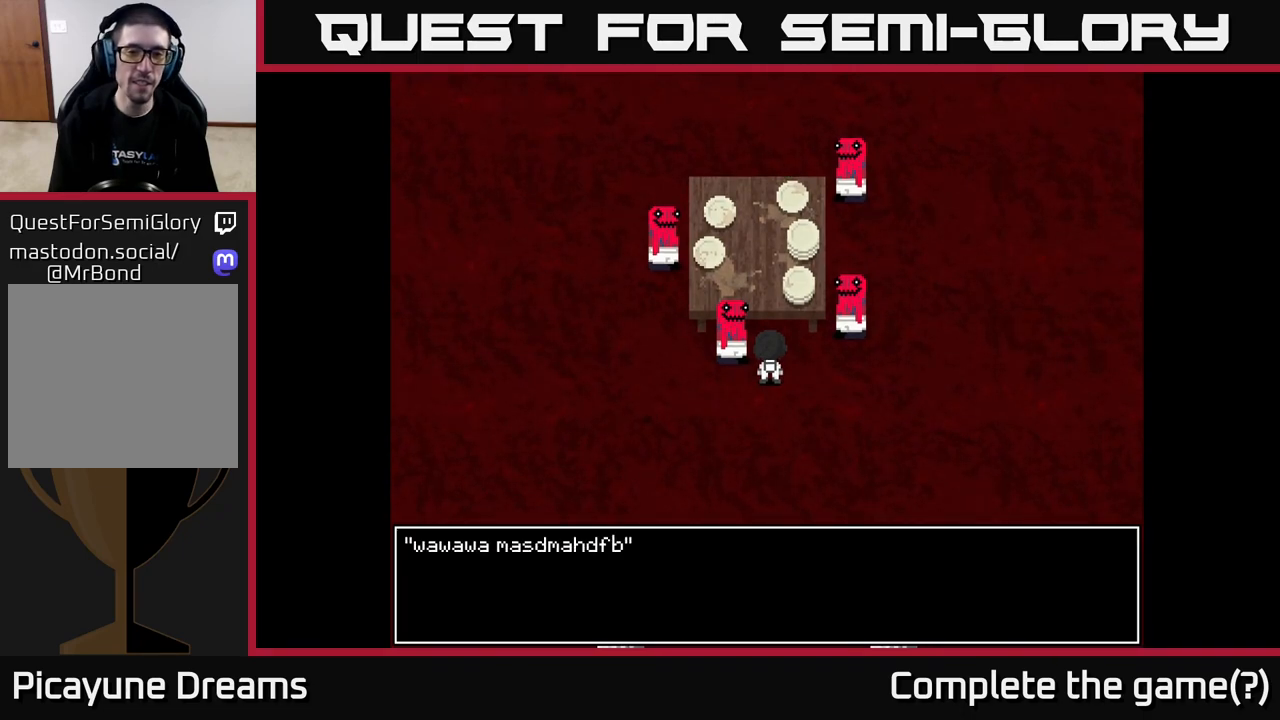
{"buttons": [], "left_stick": "center", "right_stick": "center", "events": []}
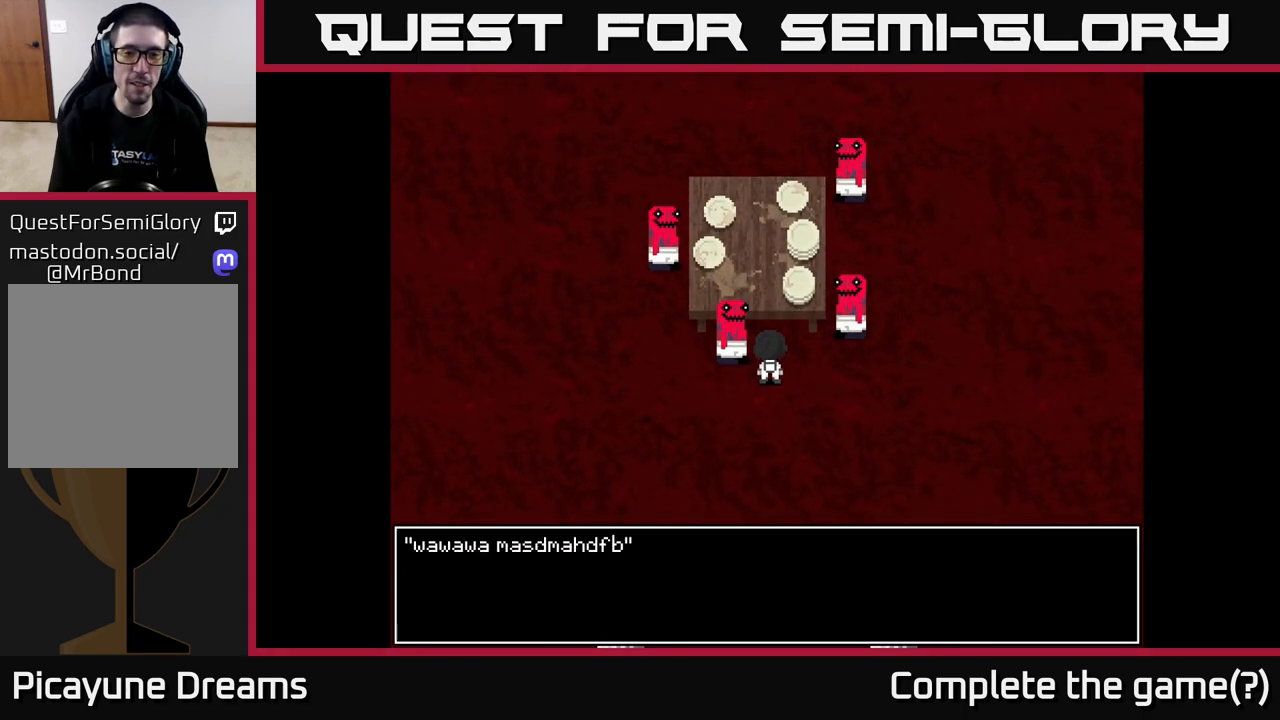
{"buttons": [], "left_stick": "center", "right_stick": "center", "events": []}
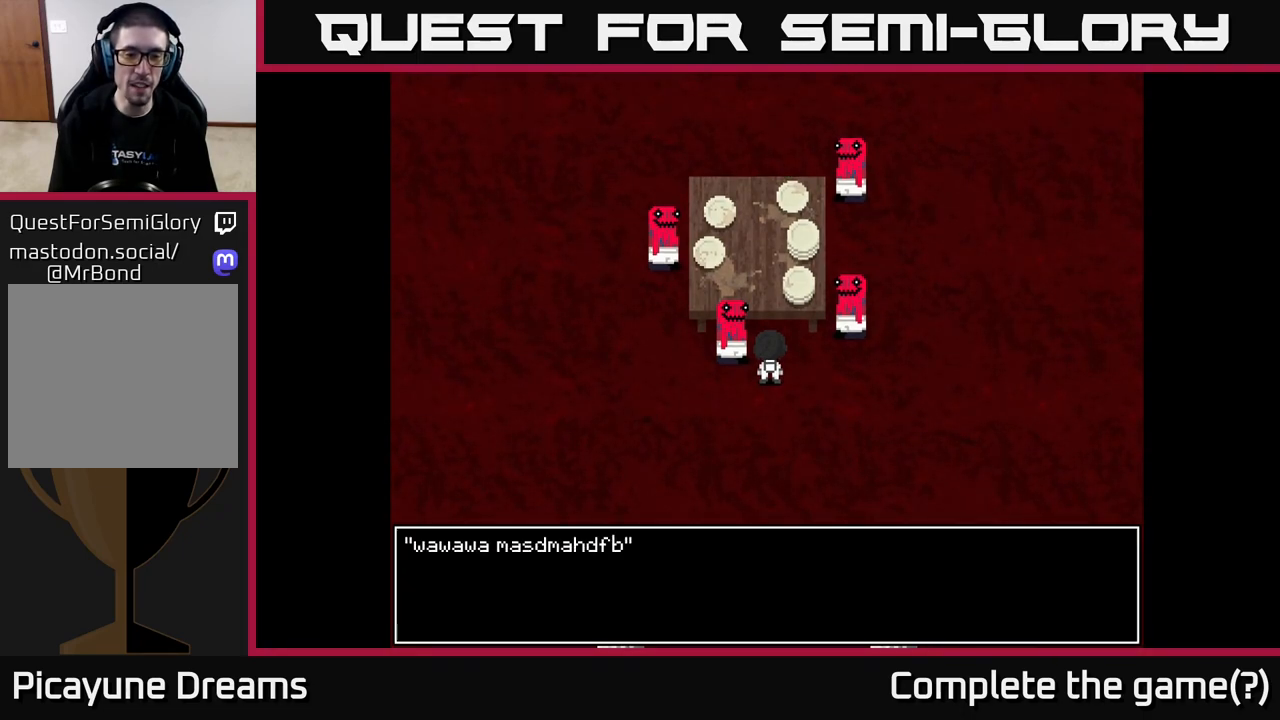
{"buttons": [], "left_stick": "center", "right_stick": "center", "events": []}
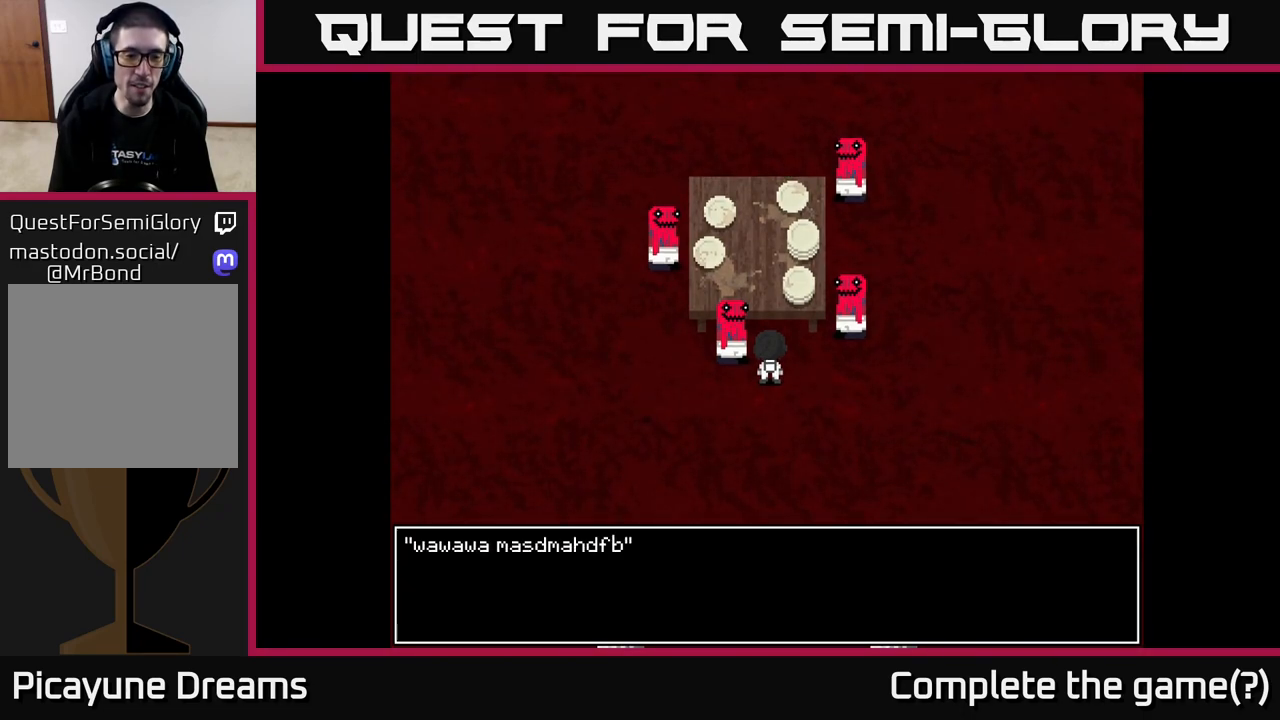
{"buttons": [], "left_stick": "center", "right_stick": "center", "events": []}
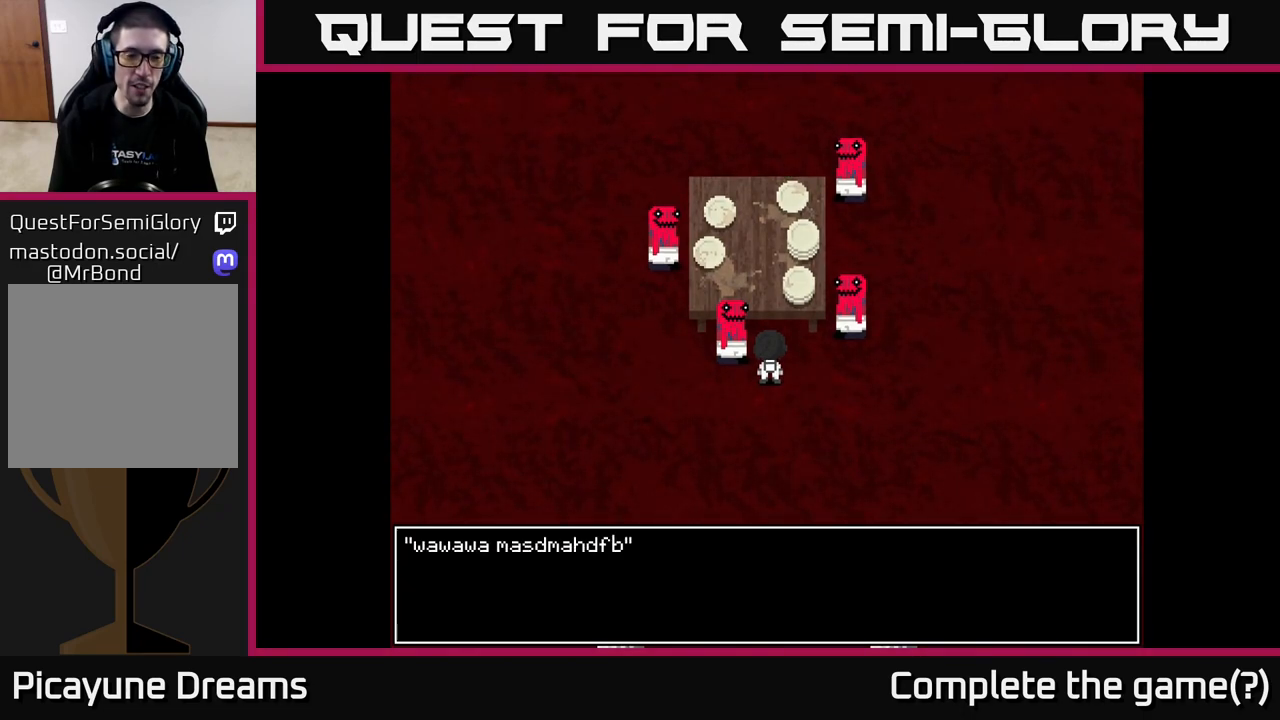
{"buttons": [], "left_stick": "center", "right_stick": "center", "events": []}
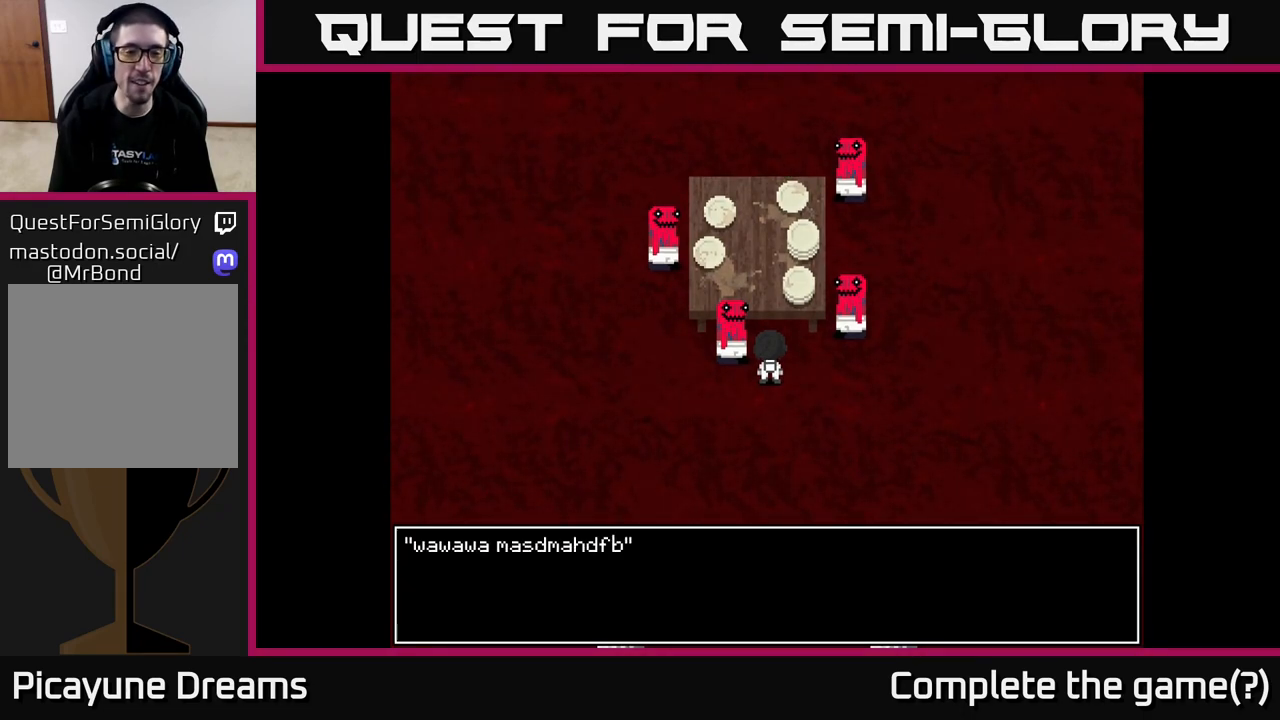
{"buttons": [], "left_stick": "center", "right_stick": "center", "events": []}
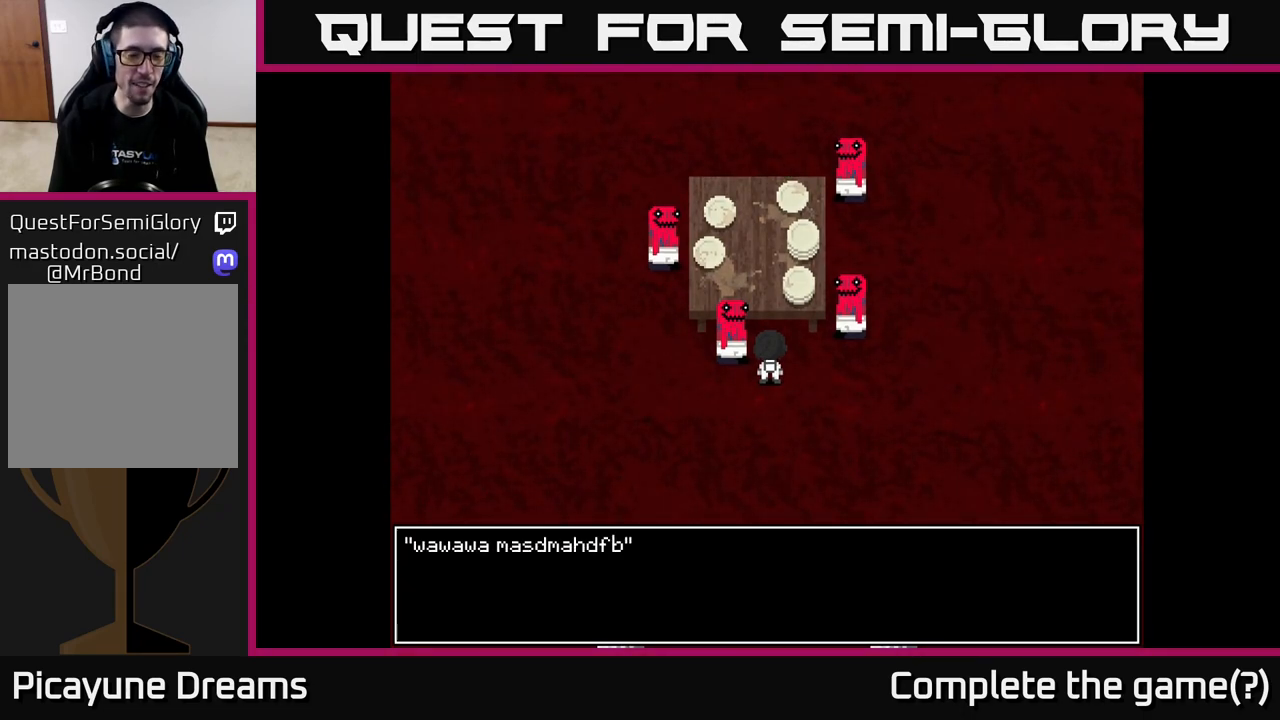
{"buttons": ["A"], "left_stick": "center", "right_stick": "center", "events": [[433, "A", "down"]]}
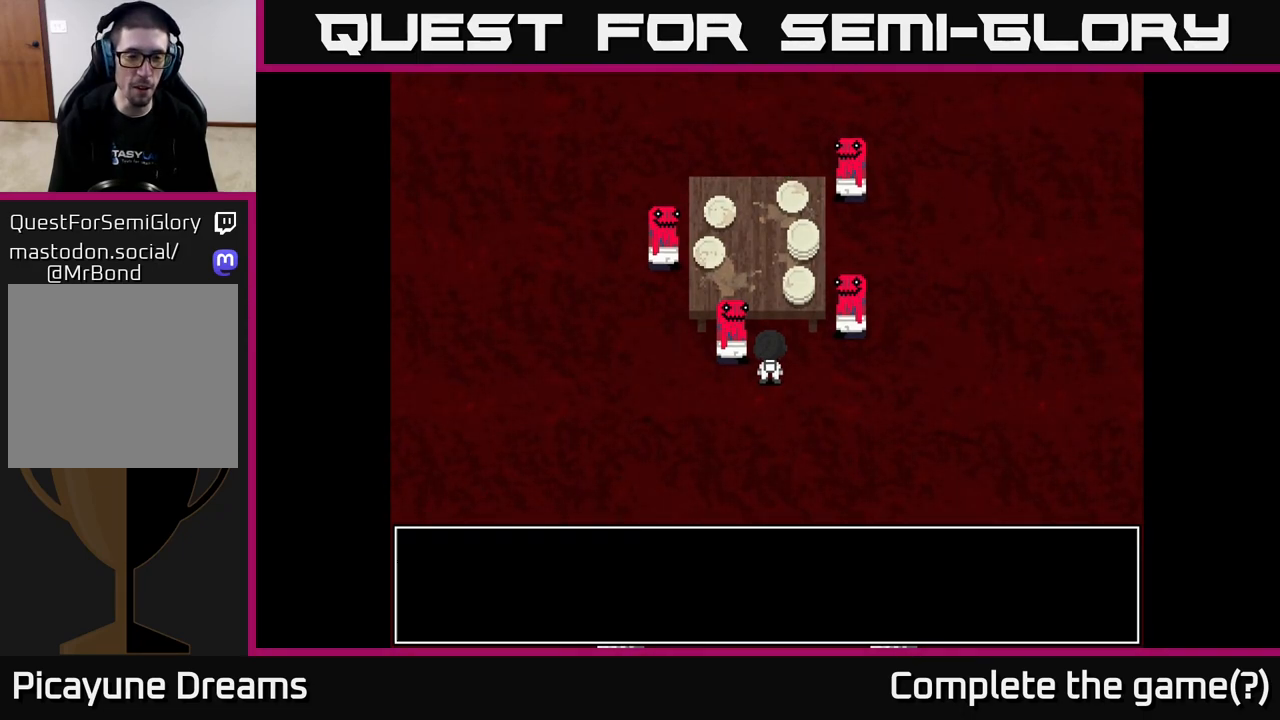
{"buttons": [], "left_stick": "center", "right_stick": "center", "events": [[17, "A", "up"]]}
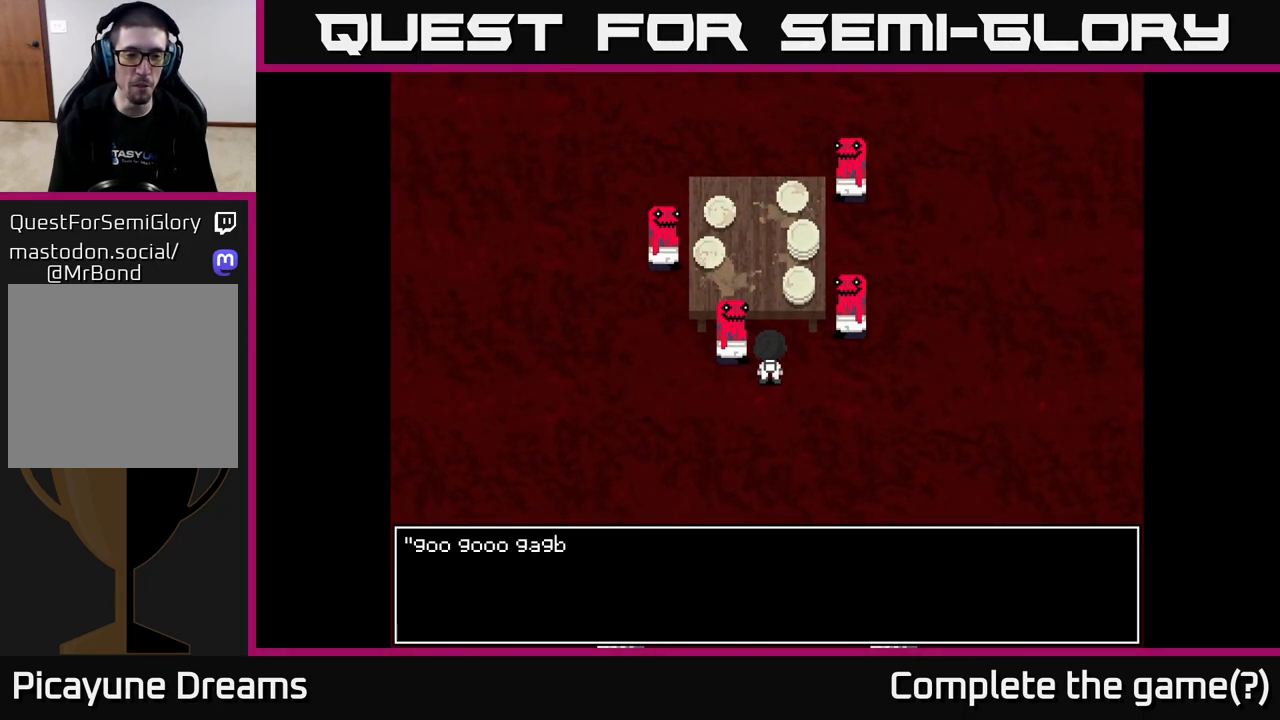
{"buttons": [], "left_stick": "center", "right_stick": "center", "events": []}
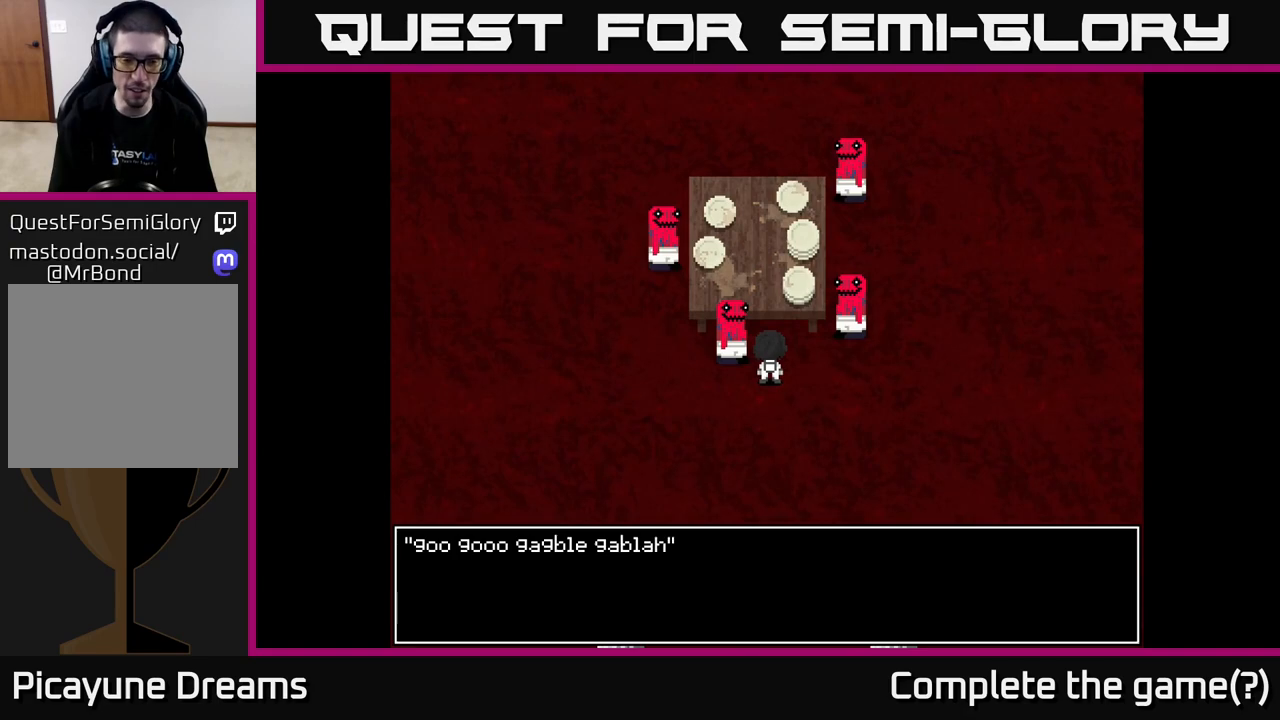
{"buttons": [], "left_stick": "center", "right_stick": "center", "events": [[333, "A", "down"], [417, "A", "up"]]}
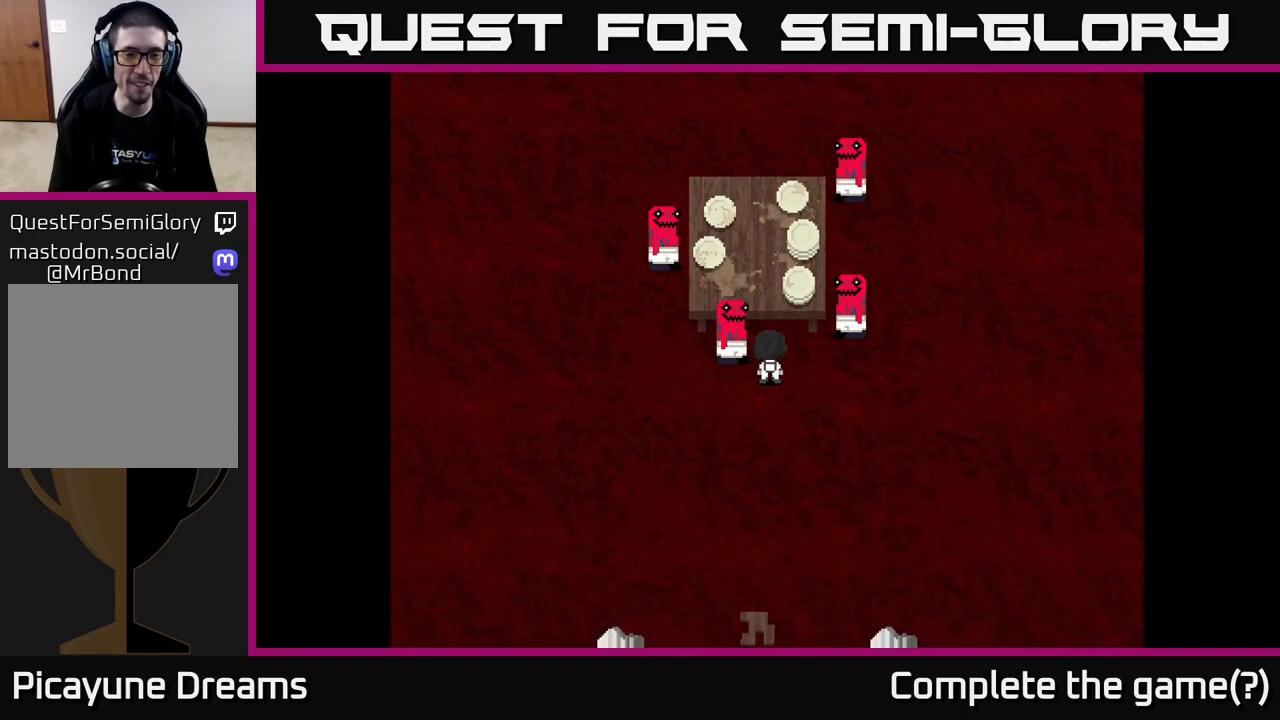
{"buttons": [], "left_stick": "right", "right_stick": "center", "events": [[183, "left_stick", "right"]]}
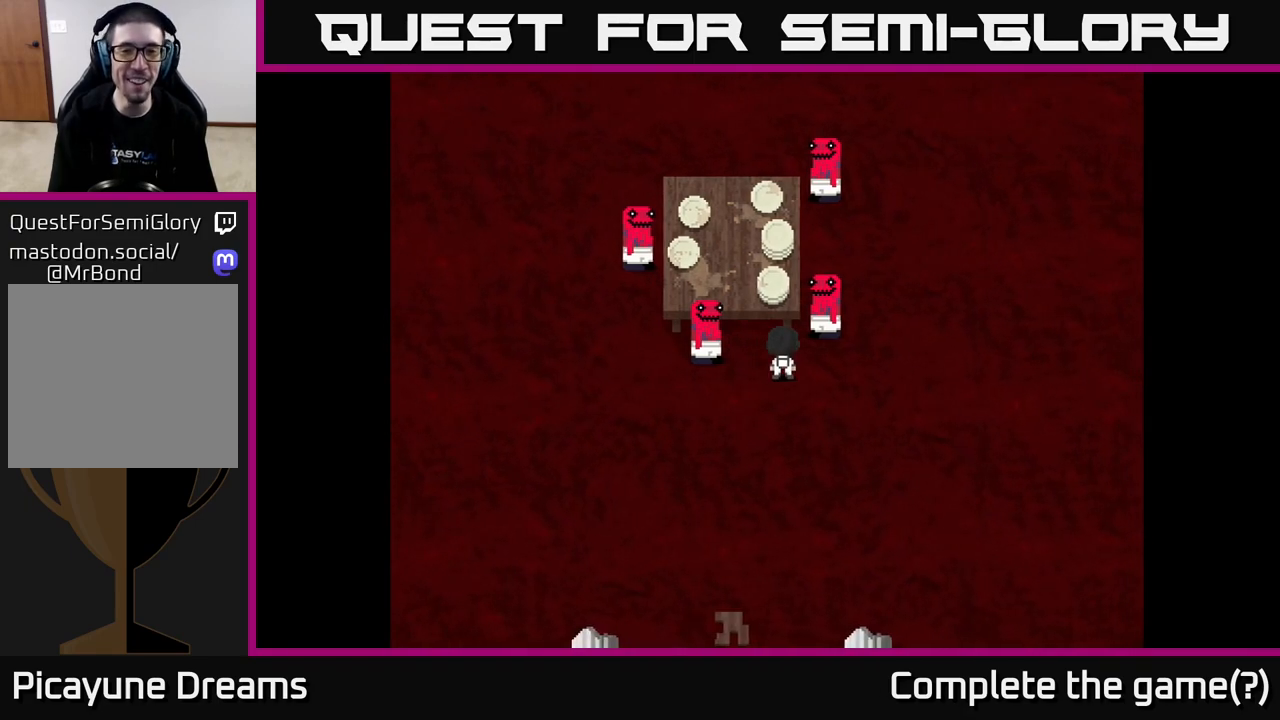
{"buttons": [], "left_stick": "center", "right_stick": "center", "events": [[33, "left_stick", "up-right"], [267, "A", "down"], [367, "left_stick", "center"], [483, "A", "up"]]}
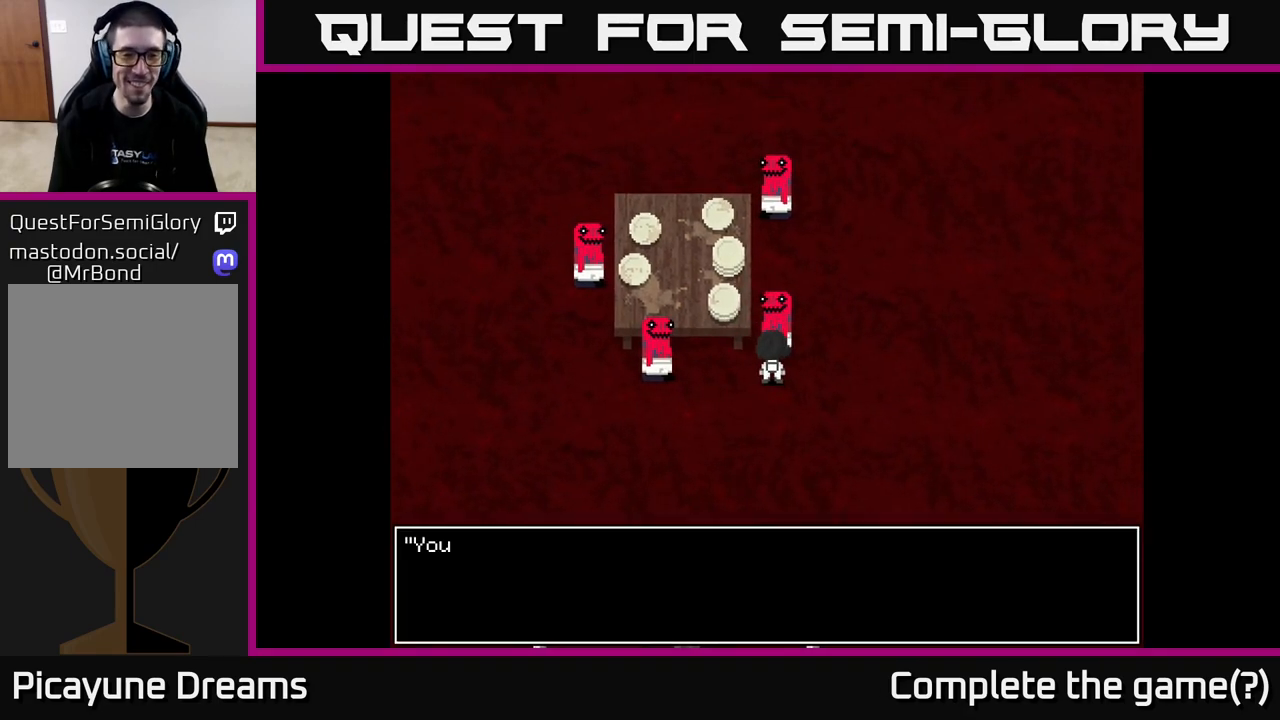
{"buttons": [], "left_stick": "center", "right_stick": "center", "events": [[217, "A", "down"], [483, "A", "up"]]}